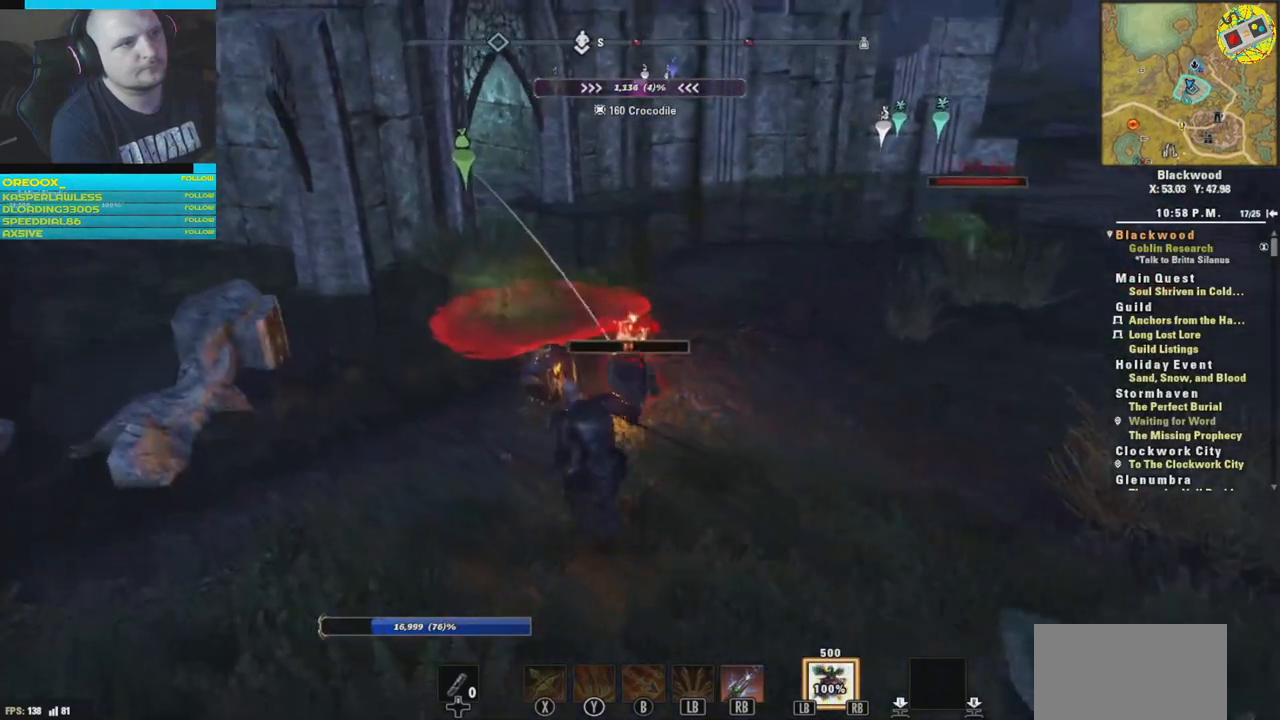
Gameplay with a controller (Xbox layout); each line is a JSON object with the inputs held at the frame after it. "events" lists button and stick changes between this image and that frame as [ms after this image, input, new state], when the widget could be followed in between.
{"buttons": [], "left_stick": "down", "right_stick": "center", "events": [[167, "right_stick", "left"], [267, "left_stick", "down"], [434, "right_stick", "center"]]}
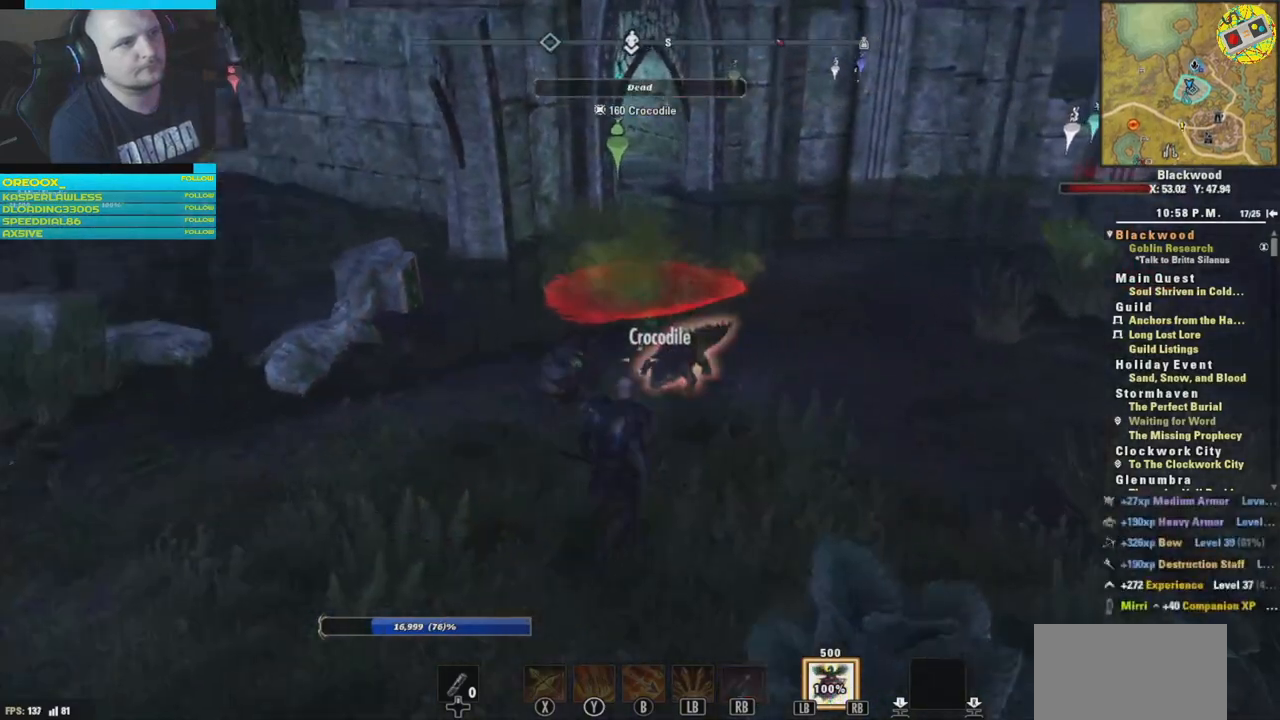
{"buttons": [], "left_stick": "up-right", "right_stick": "center", "events": [[200, "left_stick", "down-right"], [367, "right_stick", "up"], [383, "left_stick", "up-right"], [484, "right_stick", "center"]]}
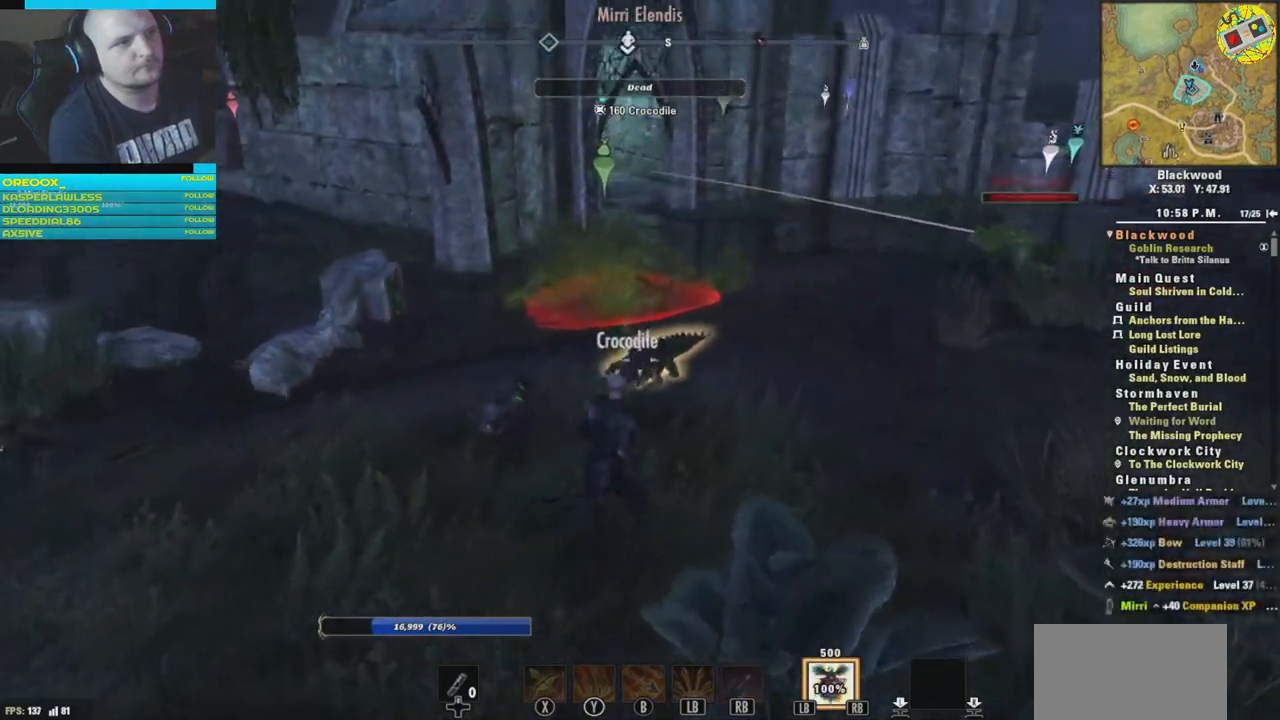
{"buttons": [], "left_stick": "up-left", "right_stick": "center", "events": [[134, "right_stick", "down"], [351, "left_stick", "up-left"], [367, "right_stick", "center"]]}
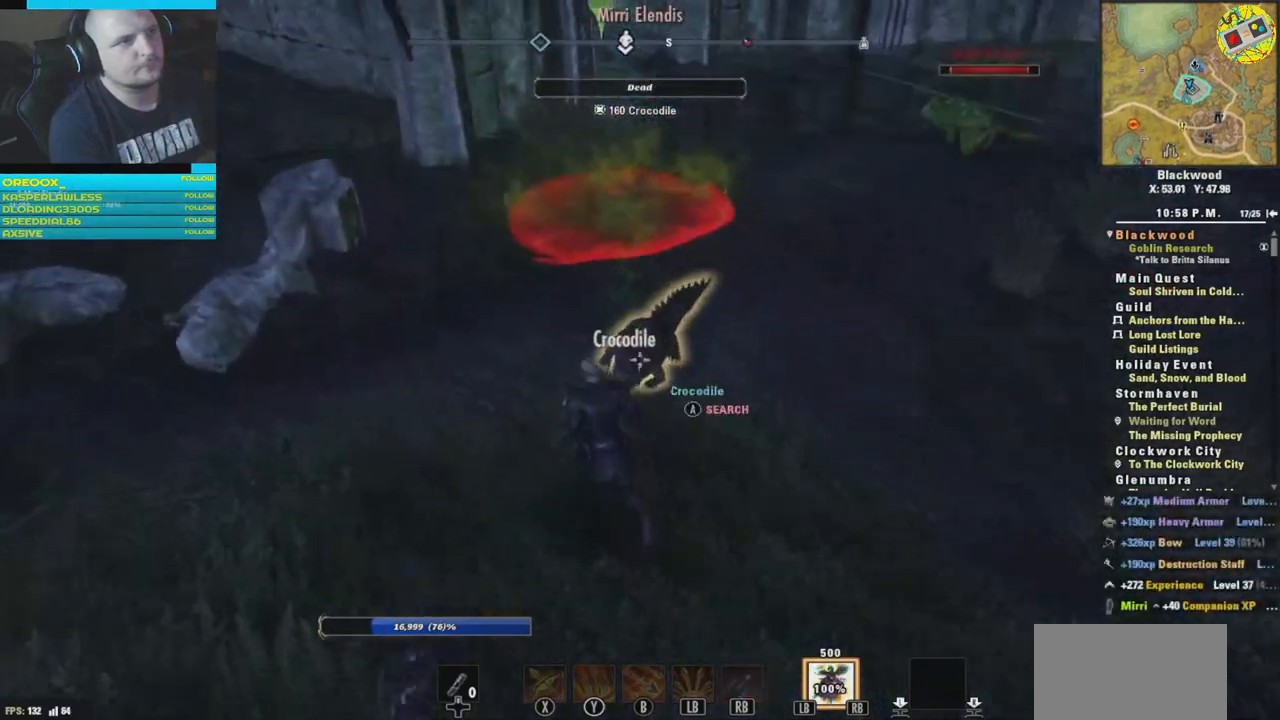
{"buttons": [], "left_stick": "center", "right_stick": "center", "events": [[83, "left_stick", "center"], [133, "A", "down"], [233, "A", "up"]]}
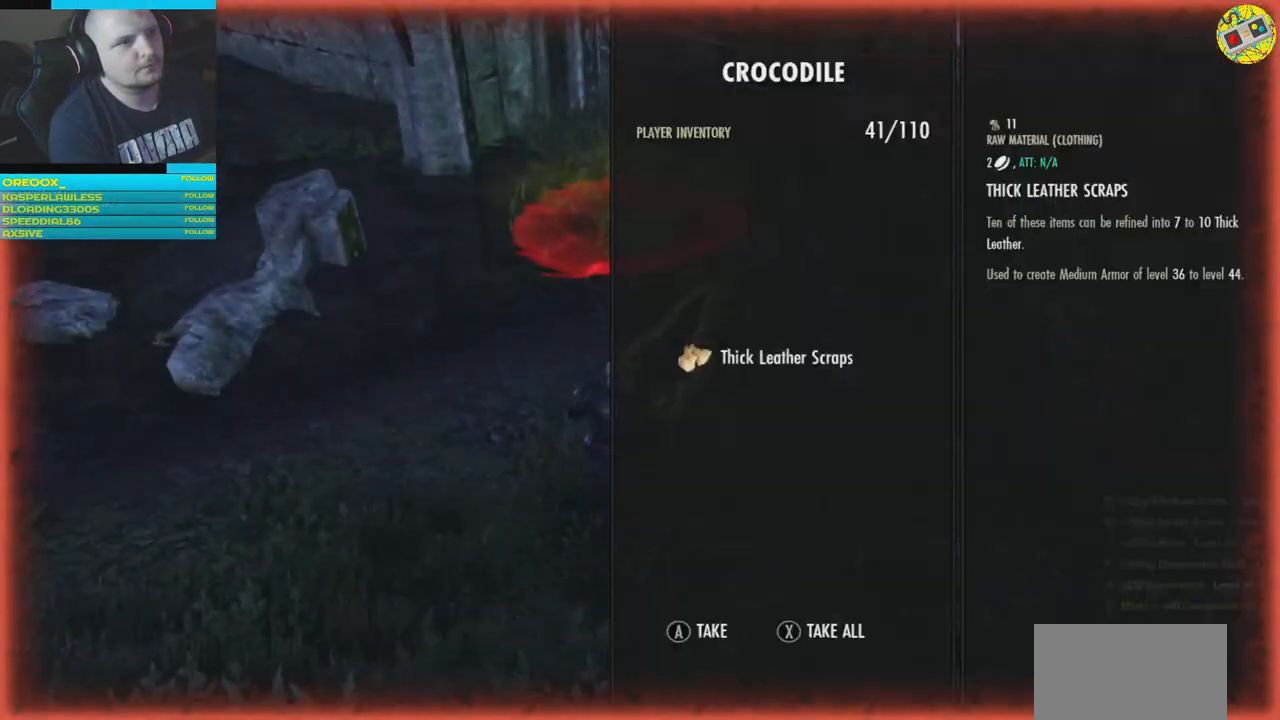
{"buttons": [], "left_stick": "center", "right_stick": "center", "events": [[67, "A", "down"], [150, "A", "up"]]}
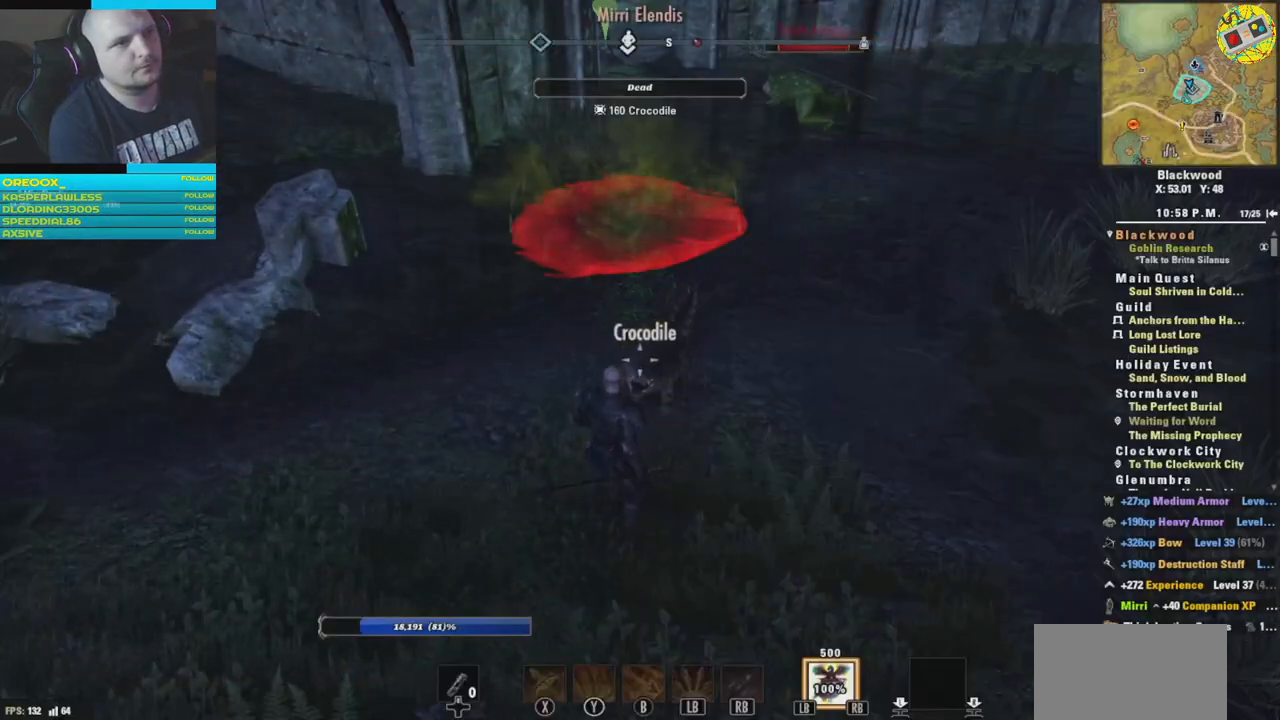
{"buttons": [], "left_stick": "right", "right_stick": "up", "events": [[50, "left_stick", "right"], [350, "right_stick", "up"]]}
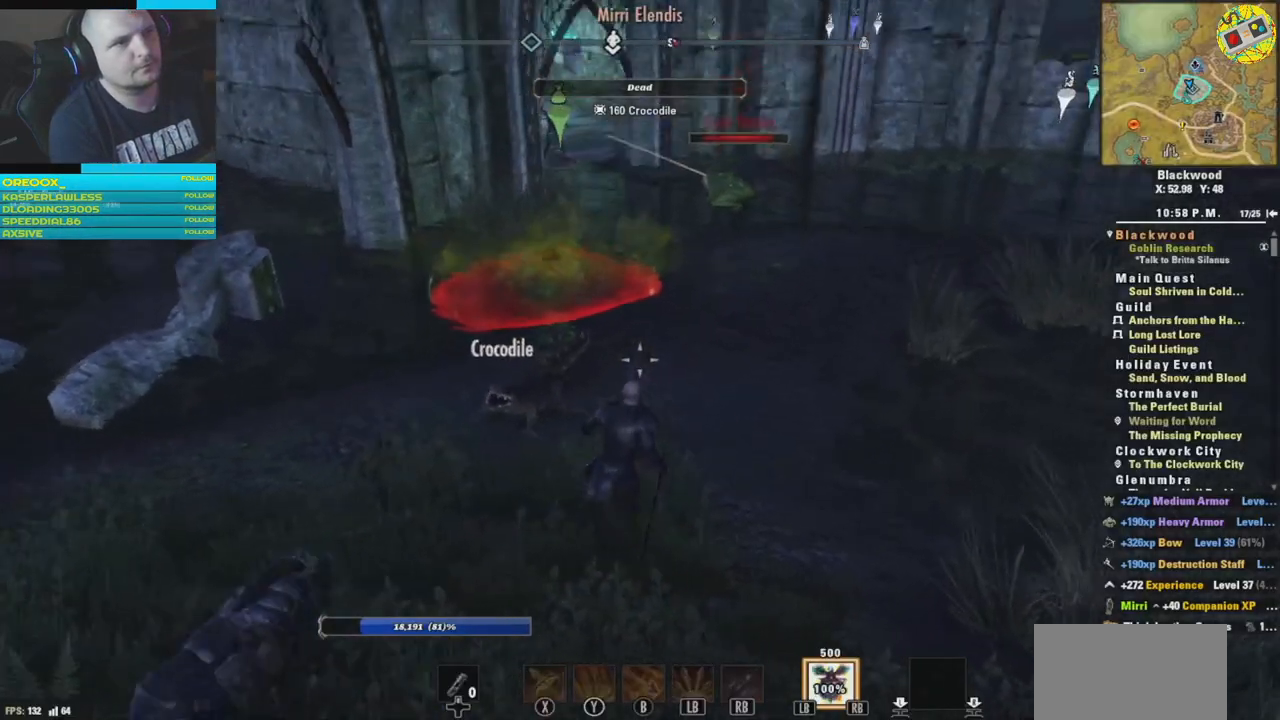
{"buttons": [], "left_stick": "up-right", "right_stick": "up-left", "events": [[116, "right_stick", "center"], [383, "right_stick", "up-left"], [500, "left_stick", "up-right"]]}
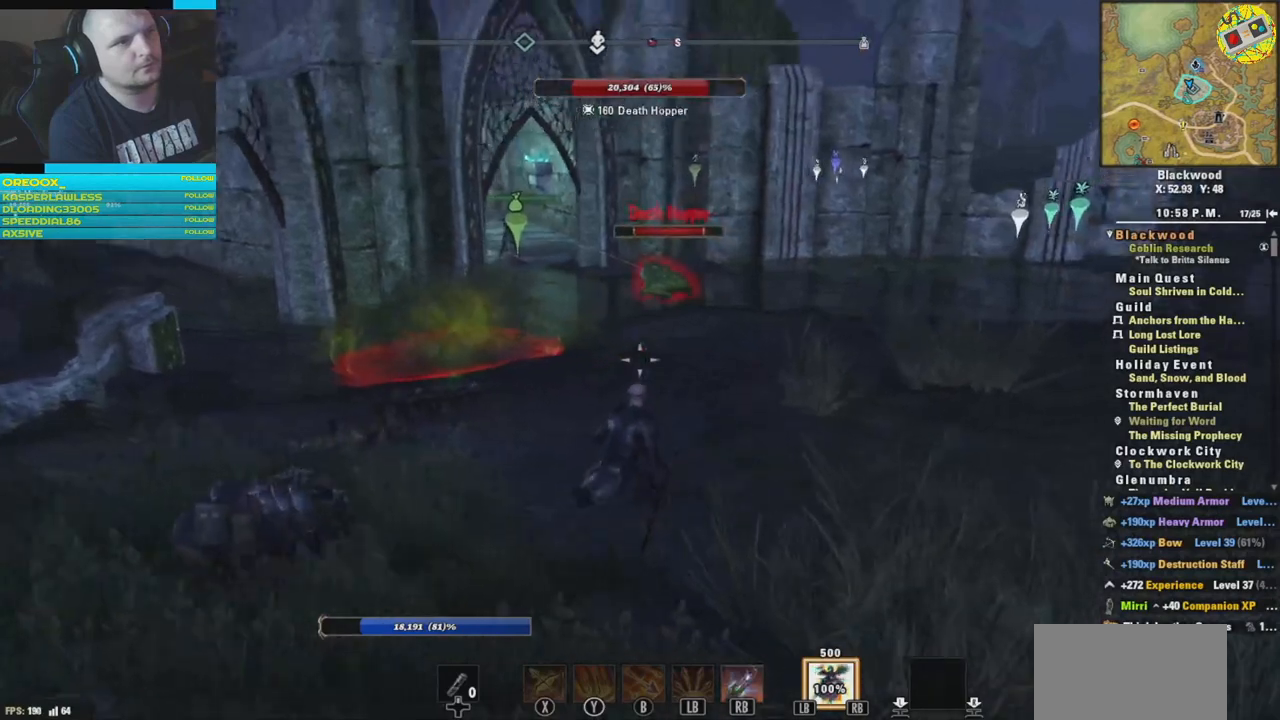
{"buttons": ["R1"], "left_stick": "up-right", "right_stick": "up-left", "events": [[167, "R1", "down"]]}
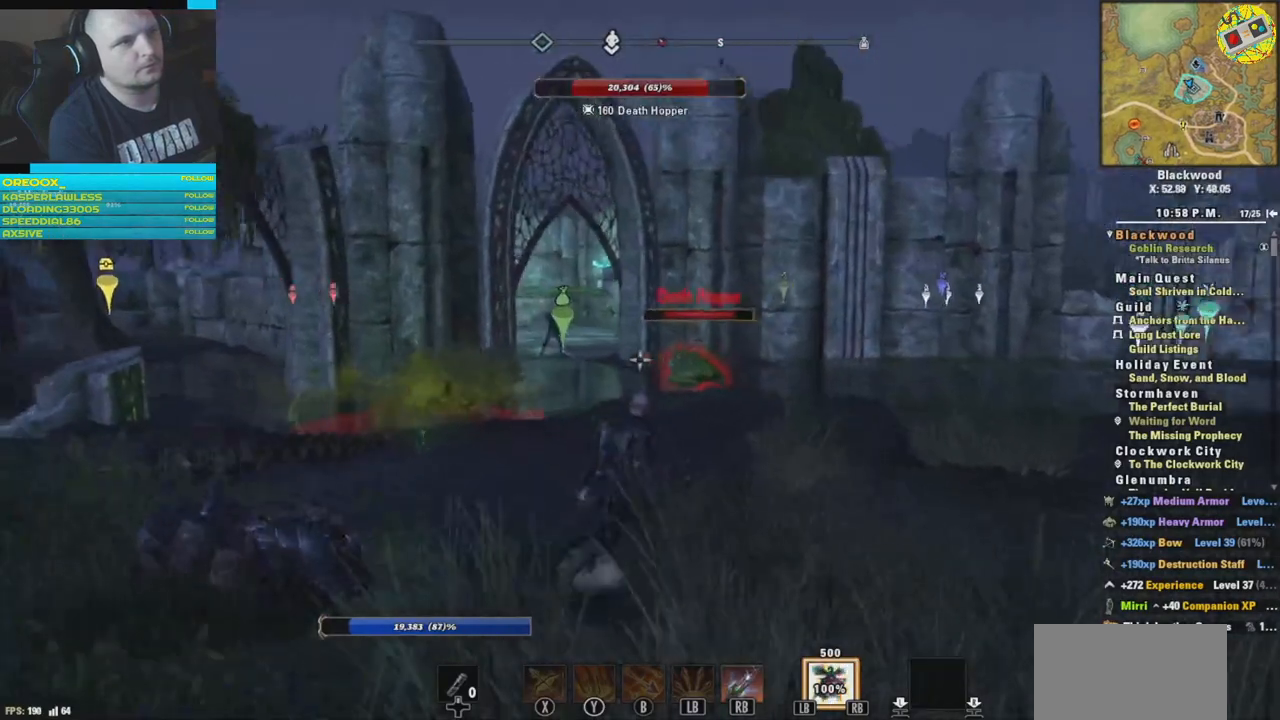
{"buttons": [], "left_stick": "center", "right_stick": "center", "events": [[66, "R1", "up"], [83, "right_stick", "center"], [216, "left_stick", "right"], [333, "left_stick", "center"]]}
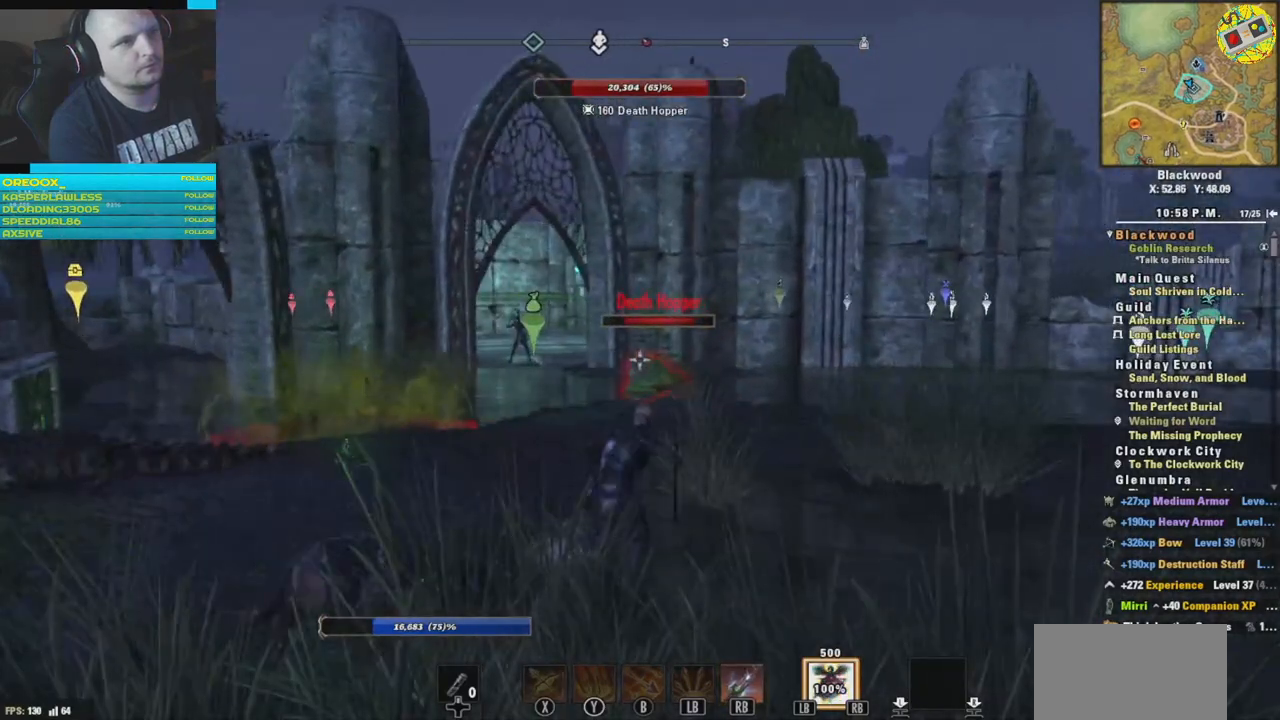
{"buttons": [], "left_stick": "center", "right_stick": "center", "events": []}
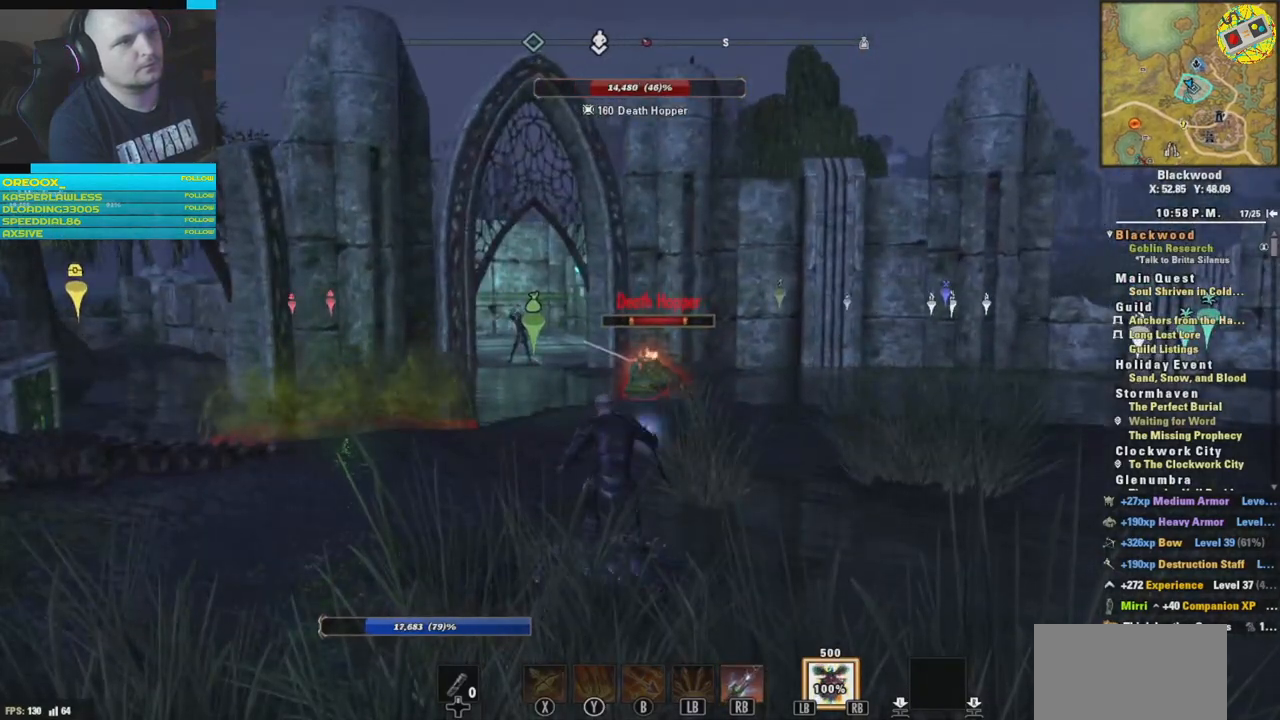
{"buttons": [], "left_stick": "center", "right_stick": "center", "events": []}
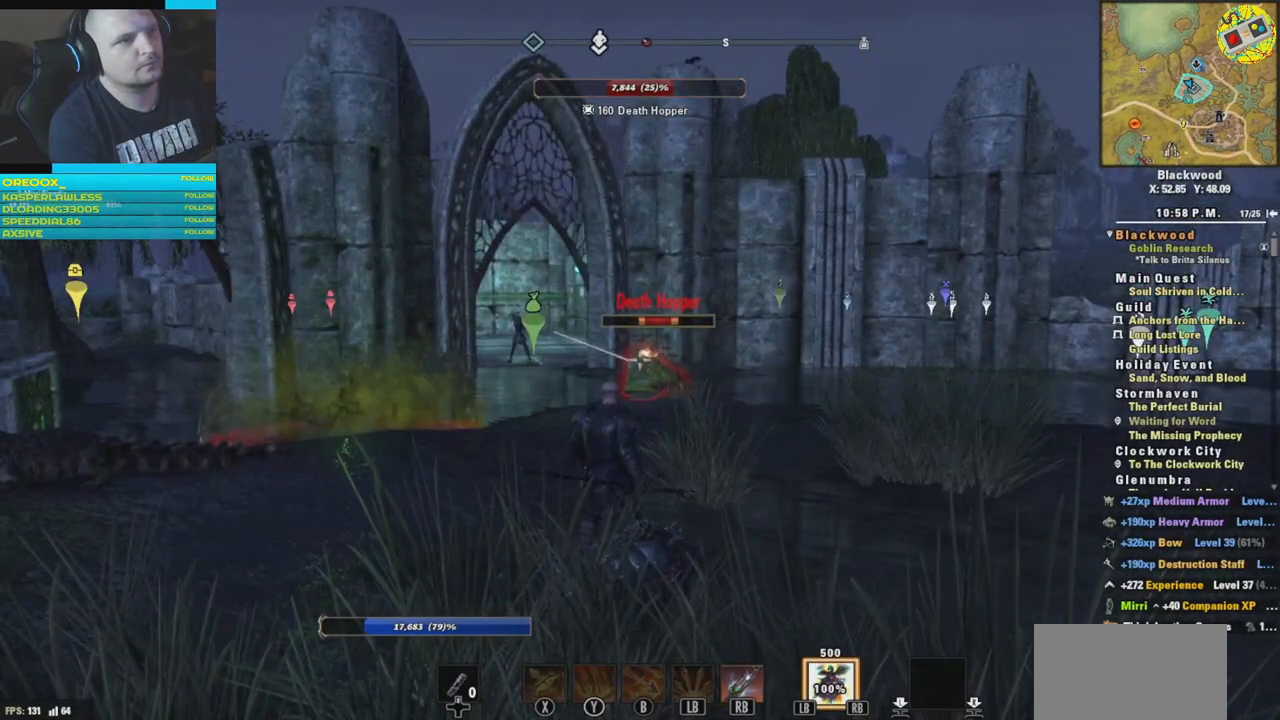
{"buttons": [], "left_stick": "center", "right_stick": "center", "events": [[50, "R2", "down"], [217, "R2", "up"]]}
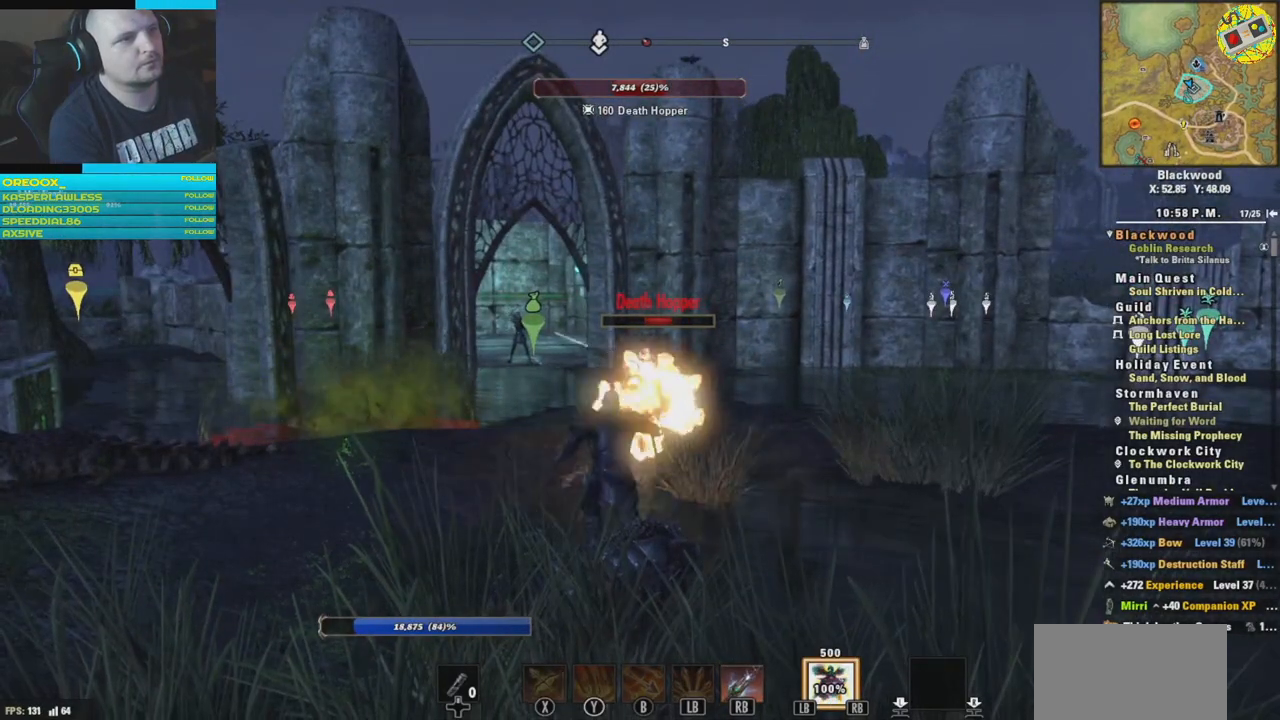
{"buttons": ["R1"], "left_stick": "center", "right_stick": "center", "events": [[133, "R1", "down"], [400, "R1", "up"], [467, "R1", "down"]]}
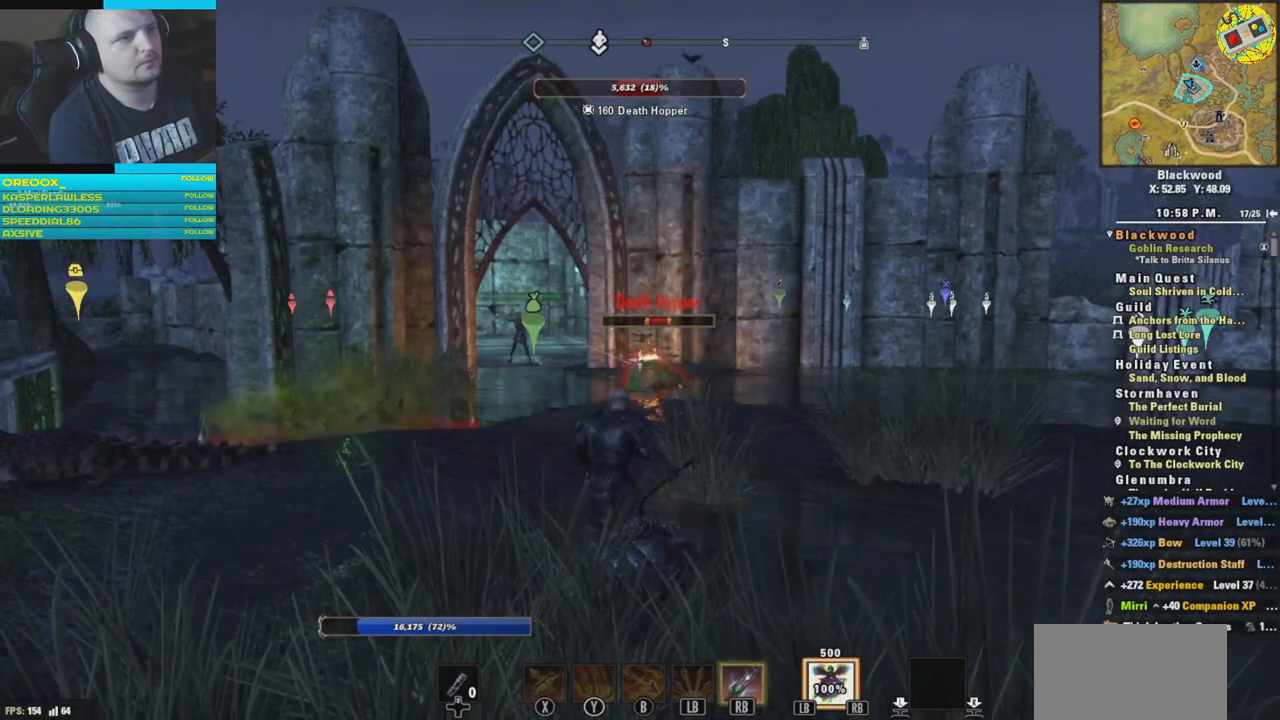
{"buttons": [], "left_stick": "center", "right_stick": "center", "events": [[100, "R1", "up"]]}
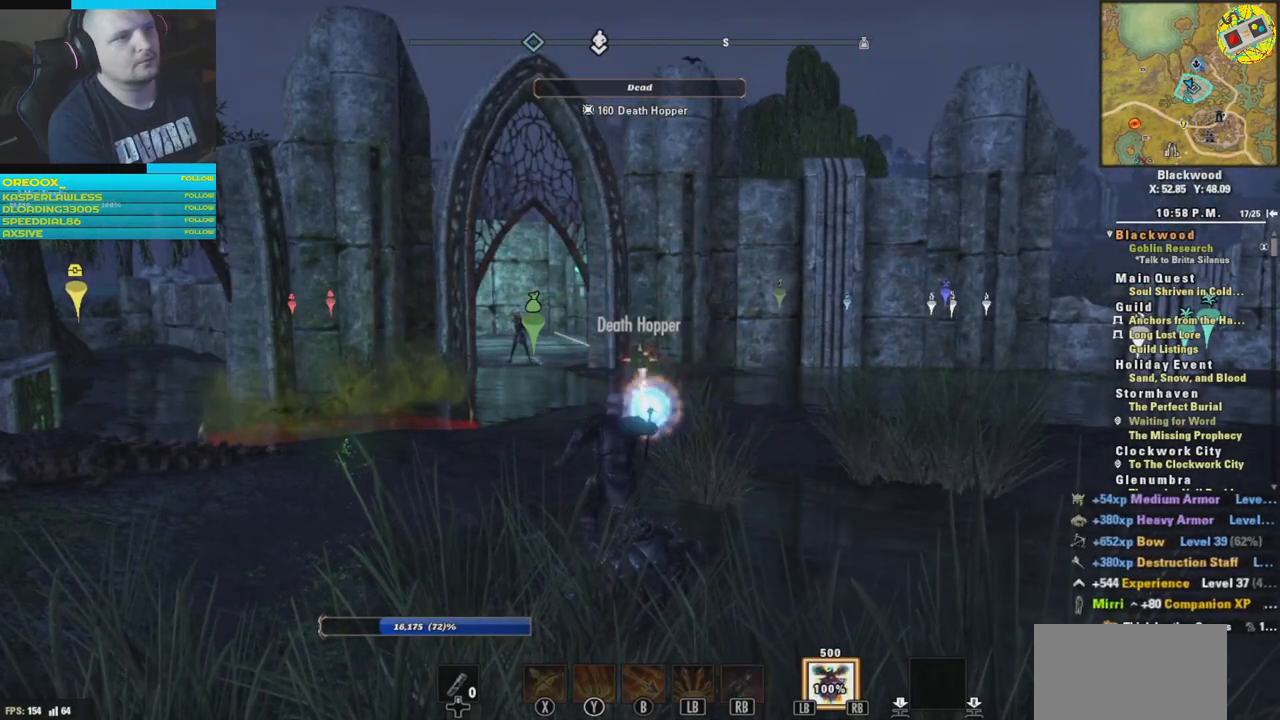
{"buttons": [], "left_stick": "center", "right_stick": "center", "events": [[100, "R2", "down"], [400, "R2", "up"]]}
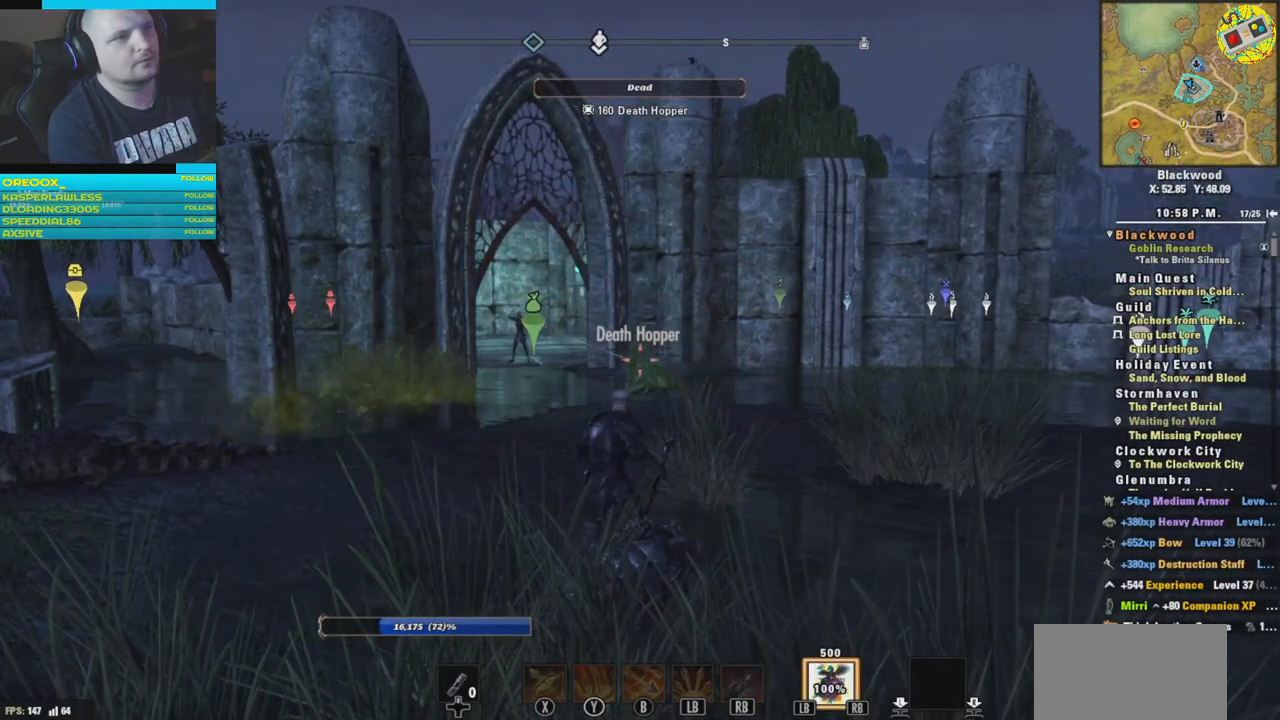
{"buttons": [], "left_stick": "up", "right_stick": "center", "events": [[334, "left_stick", "up"]]}
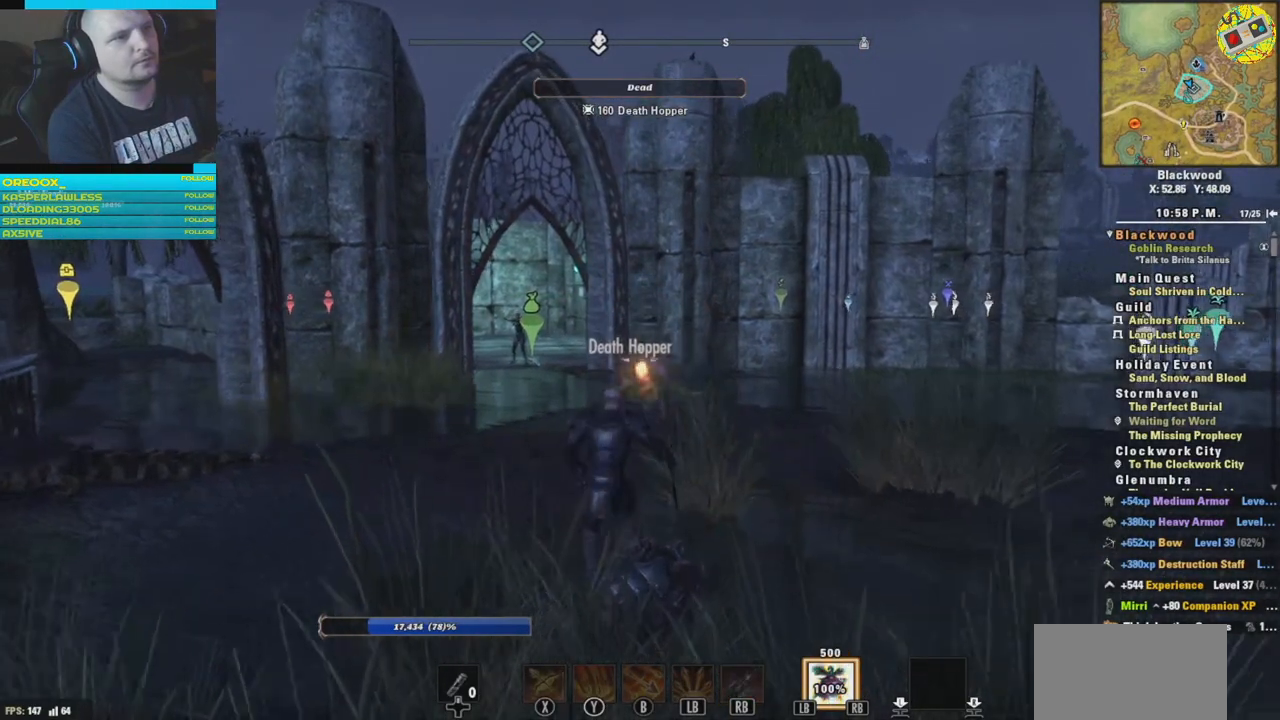
{"buttons": [], "left_stick": "up", "right_stick": "right", "events": [[16, "right_stick", "down-right"], [367, "right_stick", "right"]]}
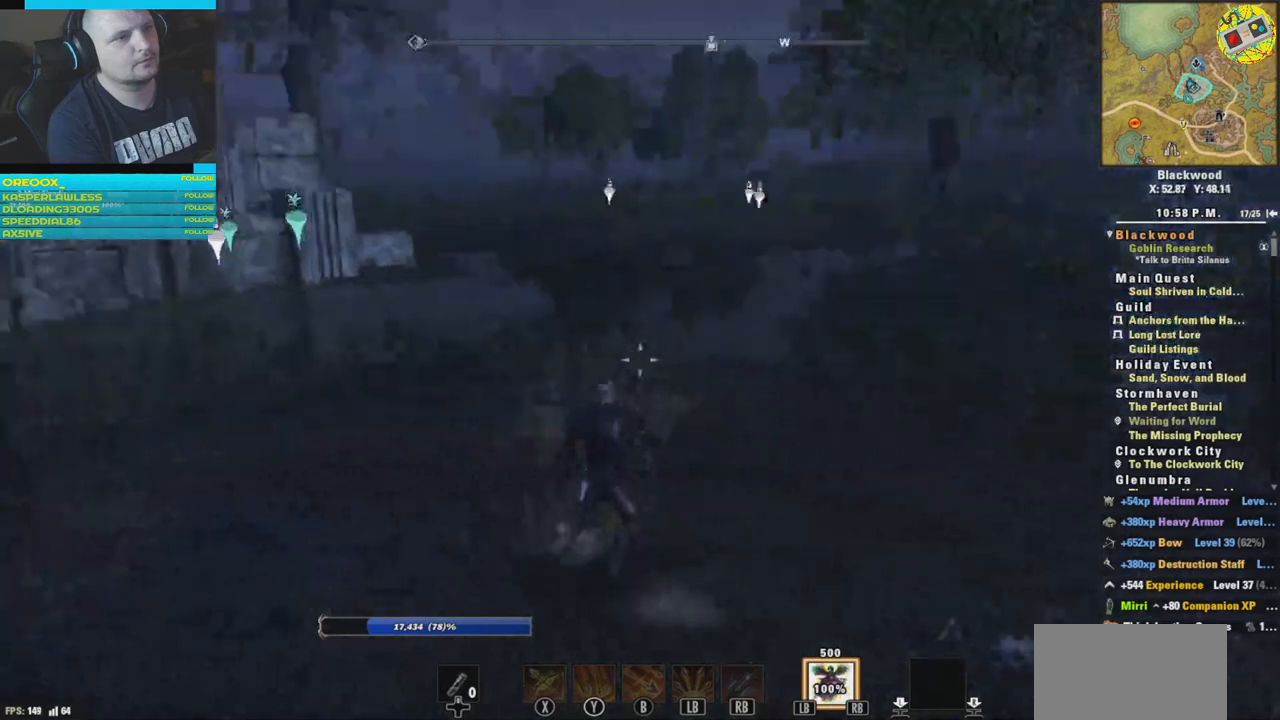
{"buttons": [], "left_stick": "up", "right_stick": "center", "events": [[134, "right_stick", "down-right"], [234, "right_stick", "center"]]}
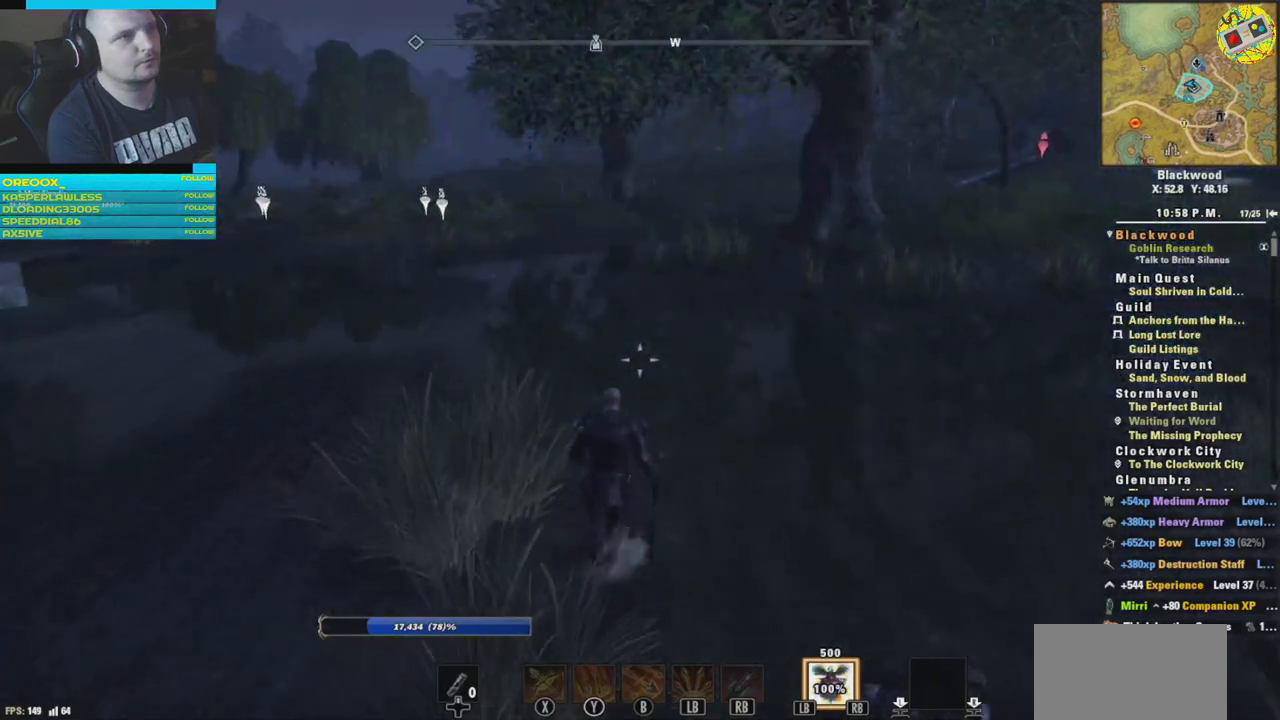
{"buttons": [], "left_stick": "up", "right_stick": "left", "events": [[50, "right_stick", "left"], [83, "L3", "down"], [250, "L3", "up"], [266, "right_stick", "center"], [483, "right_stick", "left"]]}
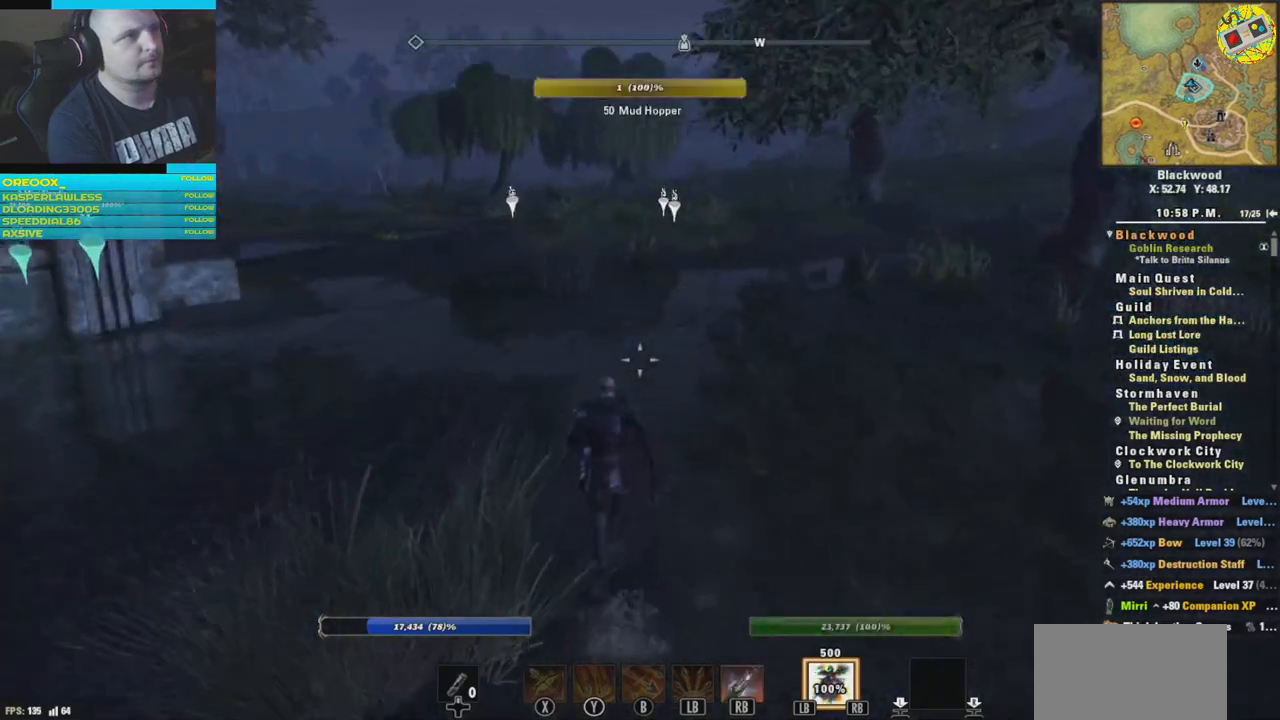
{"buttons": [], "left_stick": "up", "right_stick": "center", "events": [[417, "right_stick", "center"]]}
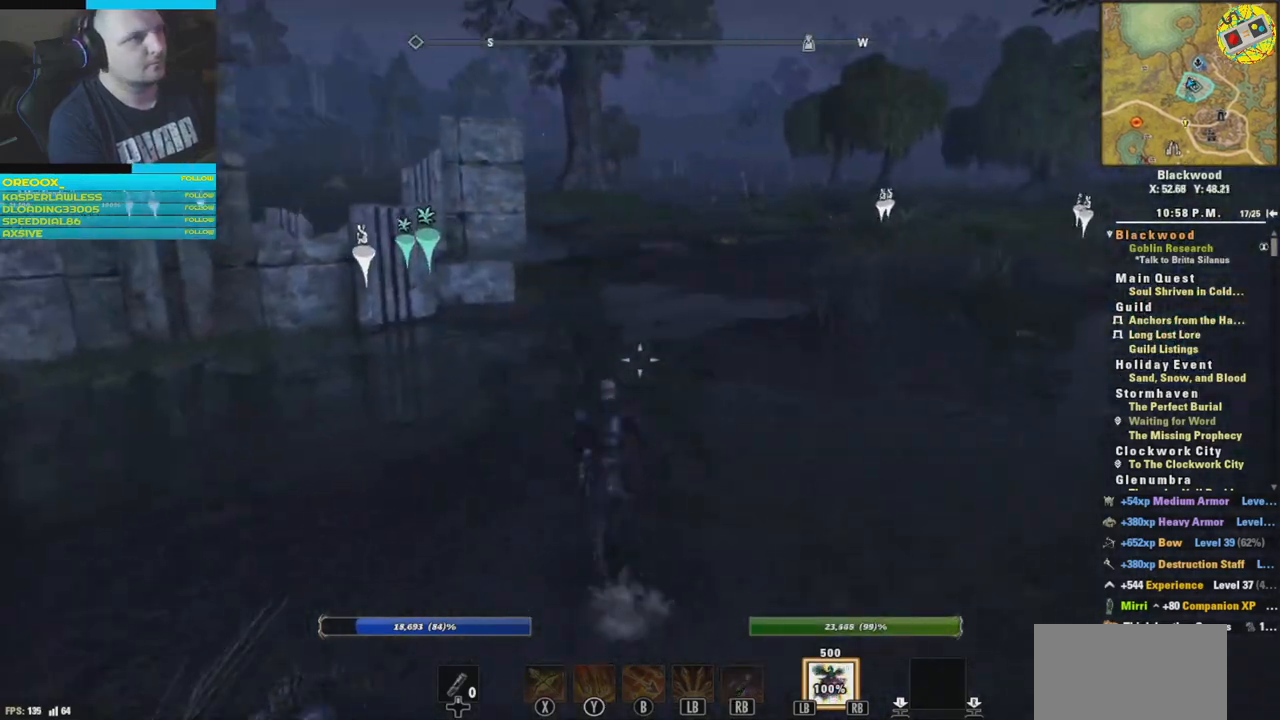
{"buttons": [], "left_stick": "up", "right_stick": "left", "events": [[266, "right_stick", "left"]]}
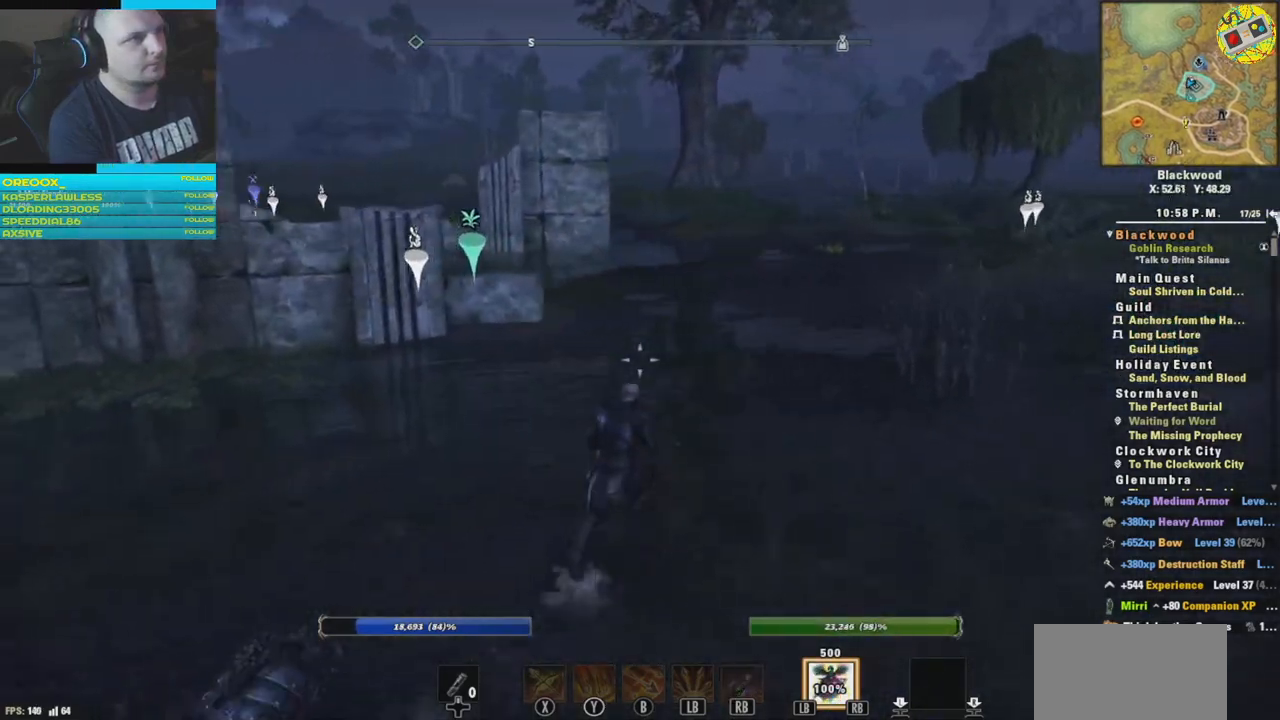
{"buttons": [], "left_stick": "up", "right_stick": "left", "events": [[67, "right_stick", "center"], [250, "right_stick", "left"]]}
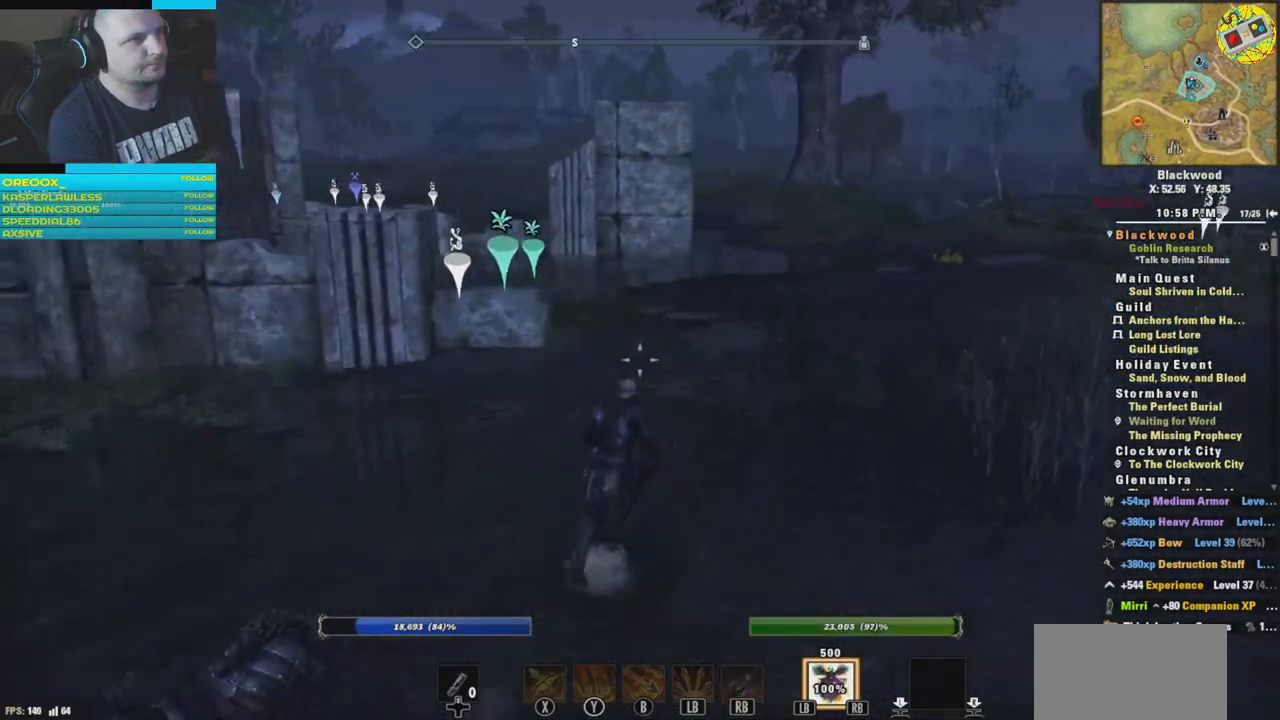
{"buttons": [], "left_stick": "up", "right_stick": "left", "events": []}
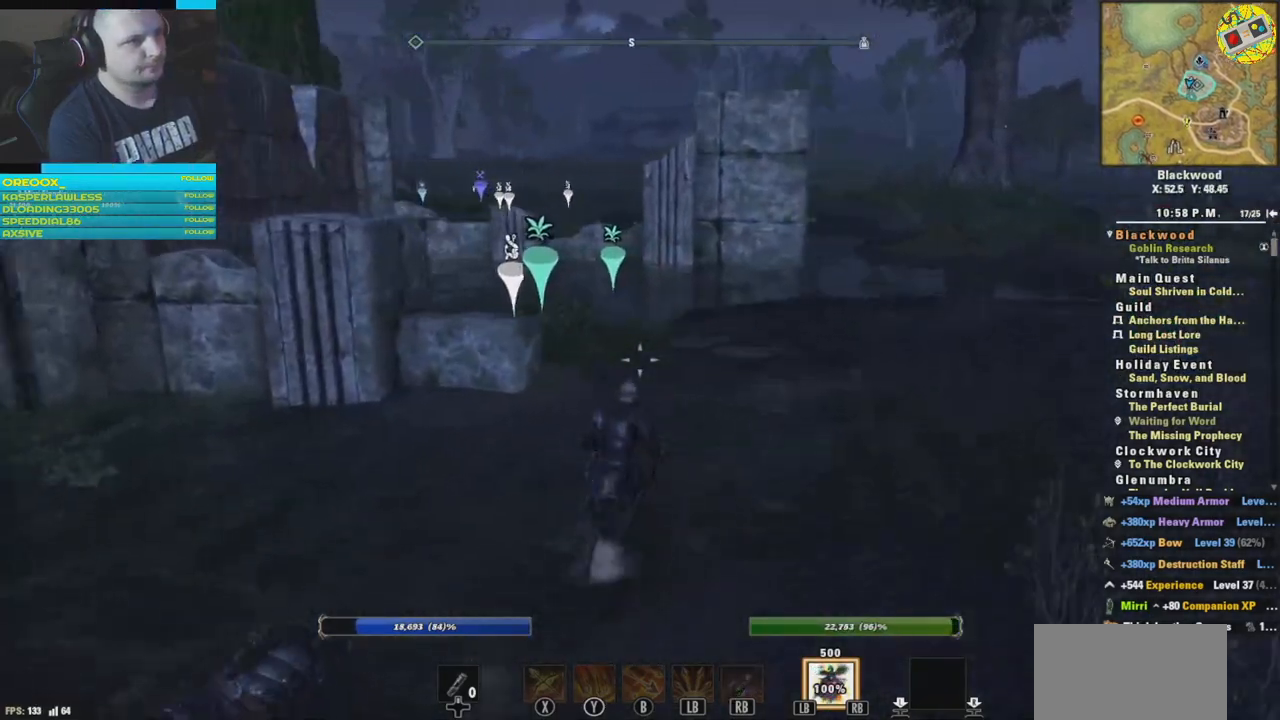
{"buttons": [], "left_stick": "up", "right_stick": "left", "events": [[50, "right_stick", "center"], [217, "right_stick", "left"]]}
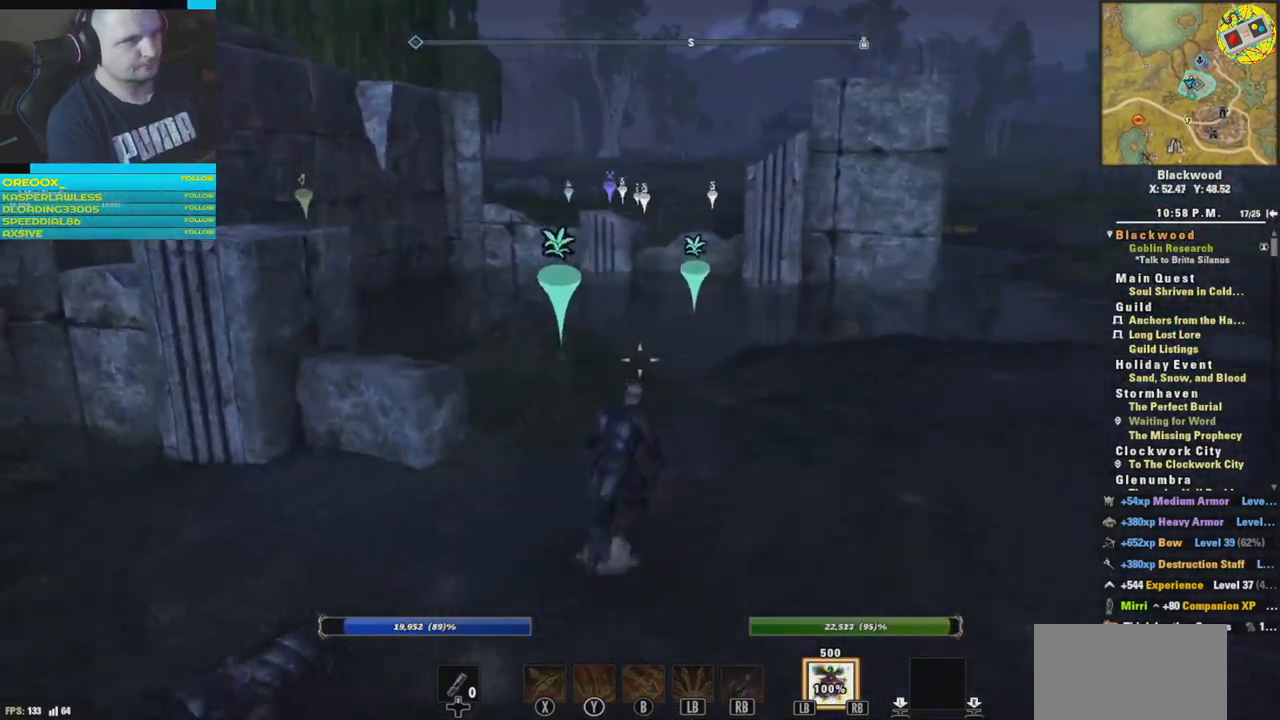
{"buttons": [], "left_stick": "up", "right_stick": "left", "events": []}
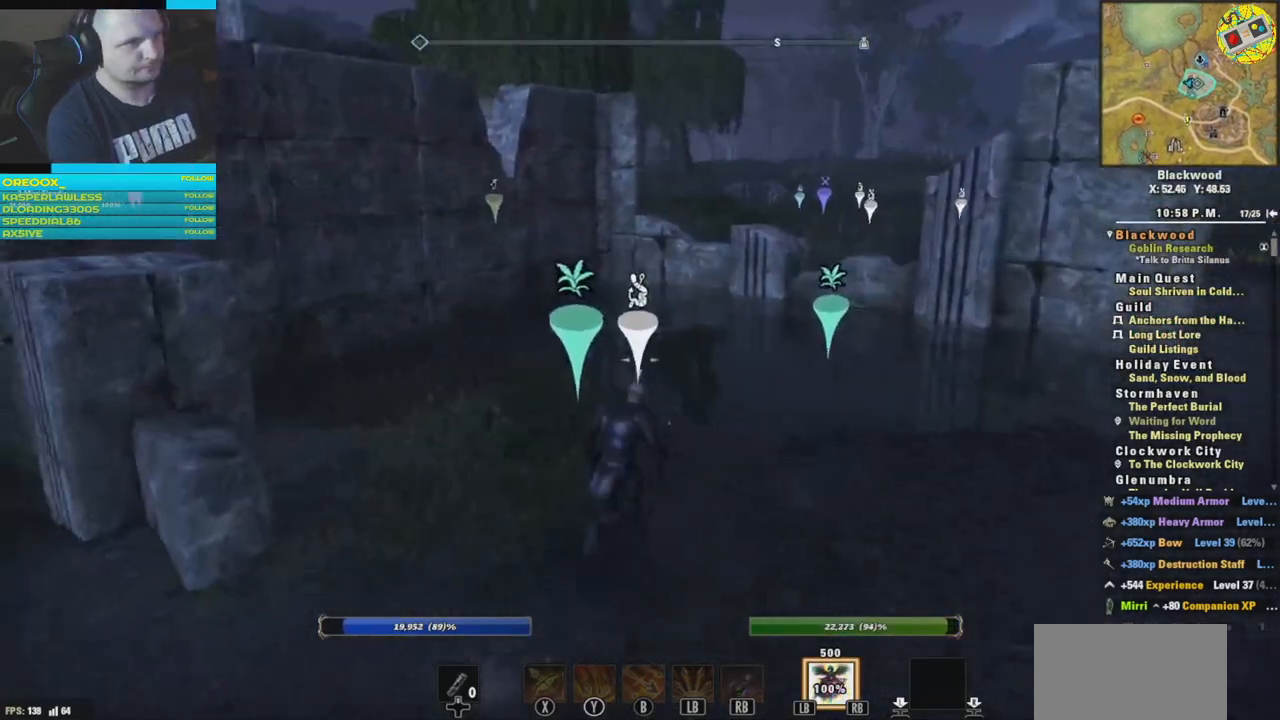
{"buttons": [], "left_stick": "up", "right_stick": "center", "events": [[400, "right_stick", "center"]]}
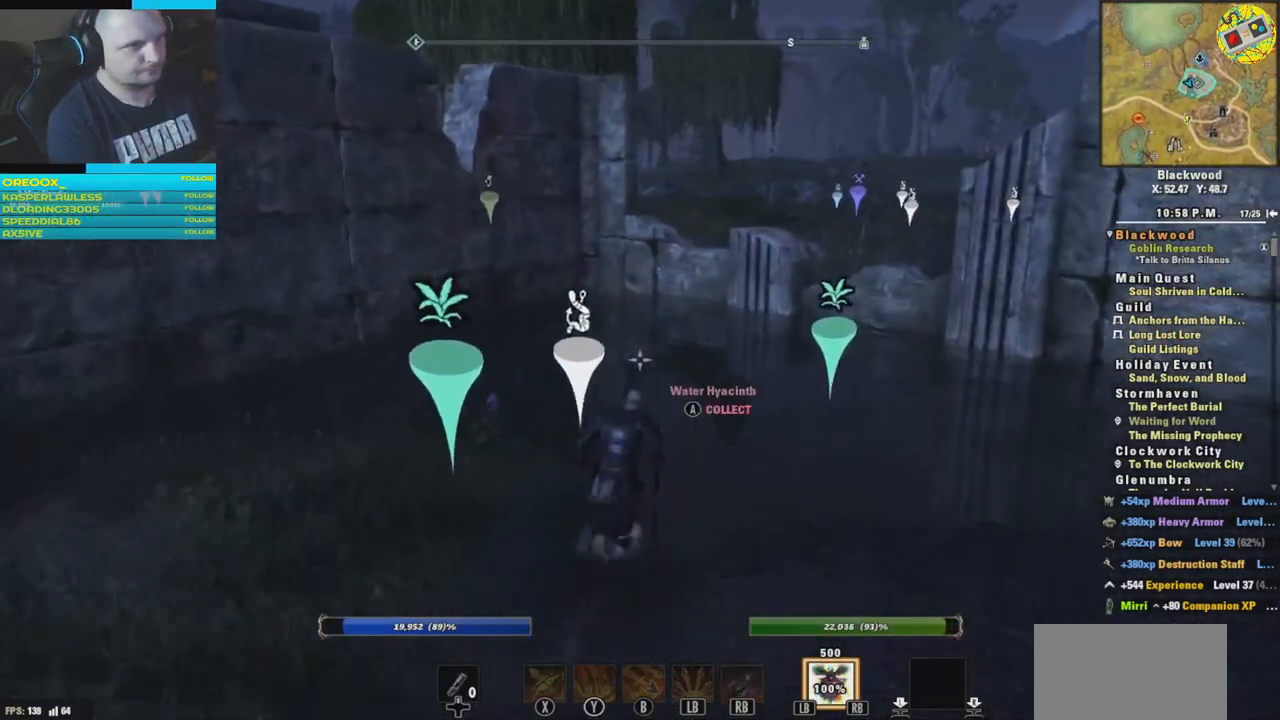
{"buttons": [], "left_stick": "up", "right_stick": "center", "events": [[66, "right_stick", "up-right"], [266, "right_stick", "center"]]}
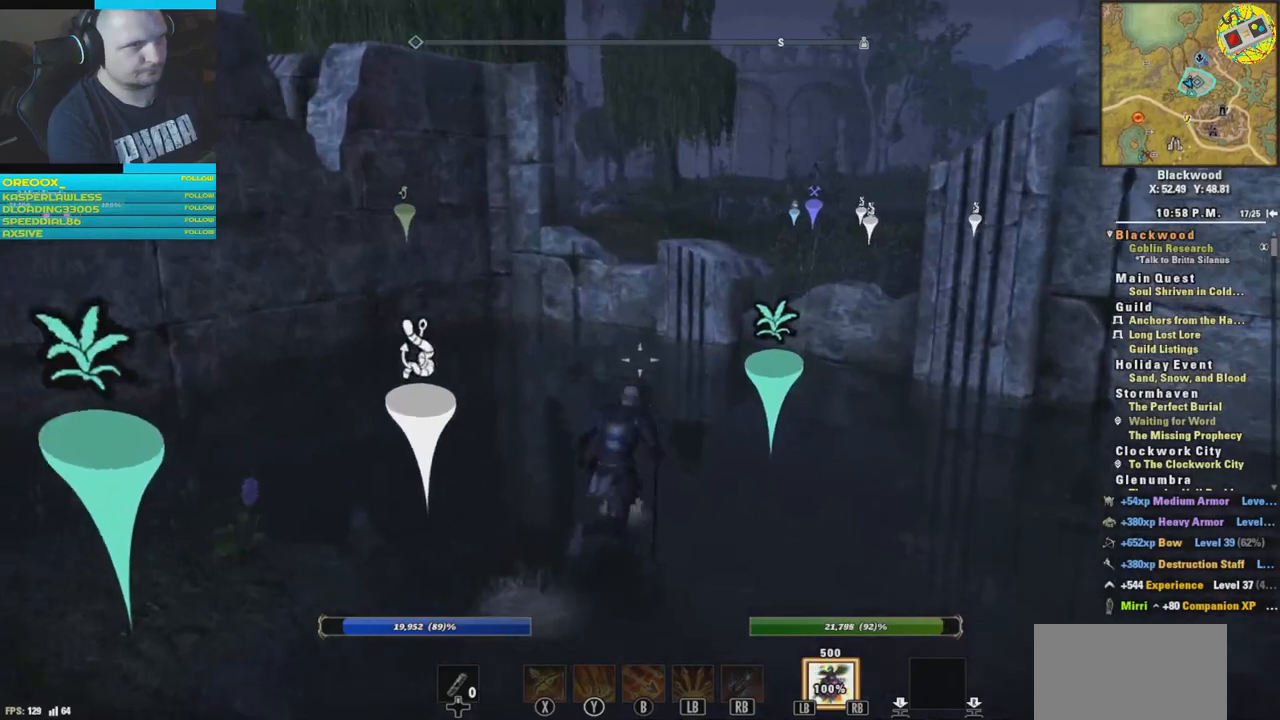
{"buttons": [], "left_stick": "down-left", "right_stick": "left", "events": [[300, "right_stick", "left"], [350, "left_stick", "down-left"]]}
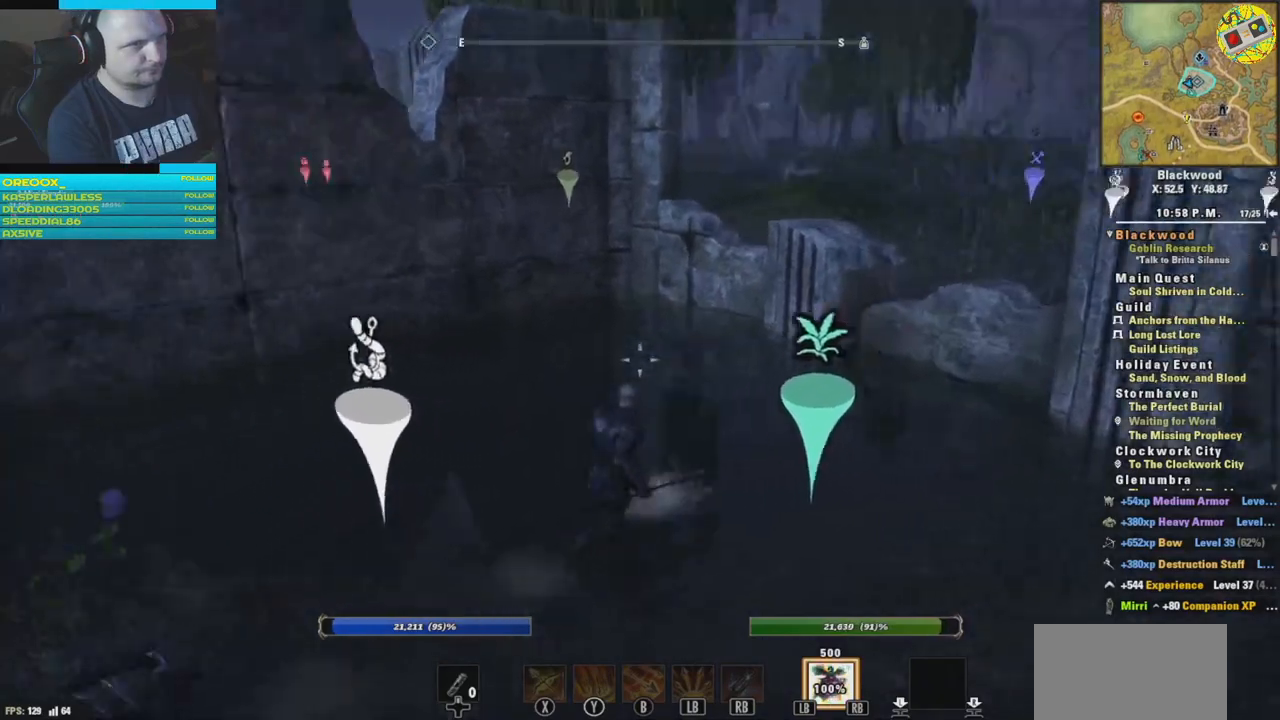
{"buttons": [], "left_stick": "up-left", "right_stick": "center", "events": [[450, "left_stick", "up-left"], [467, "right_stick", "center"]]}
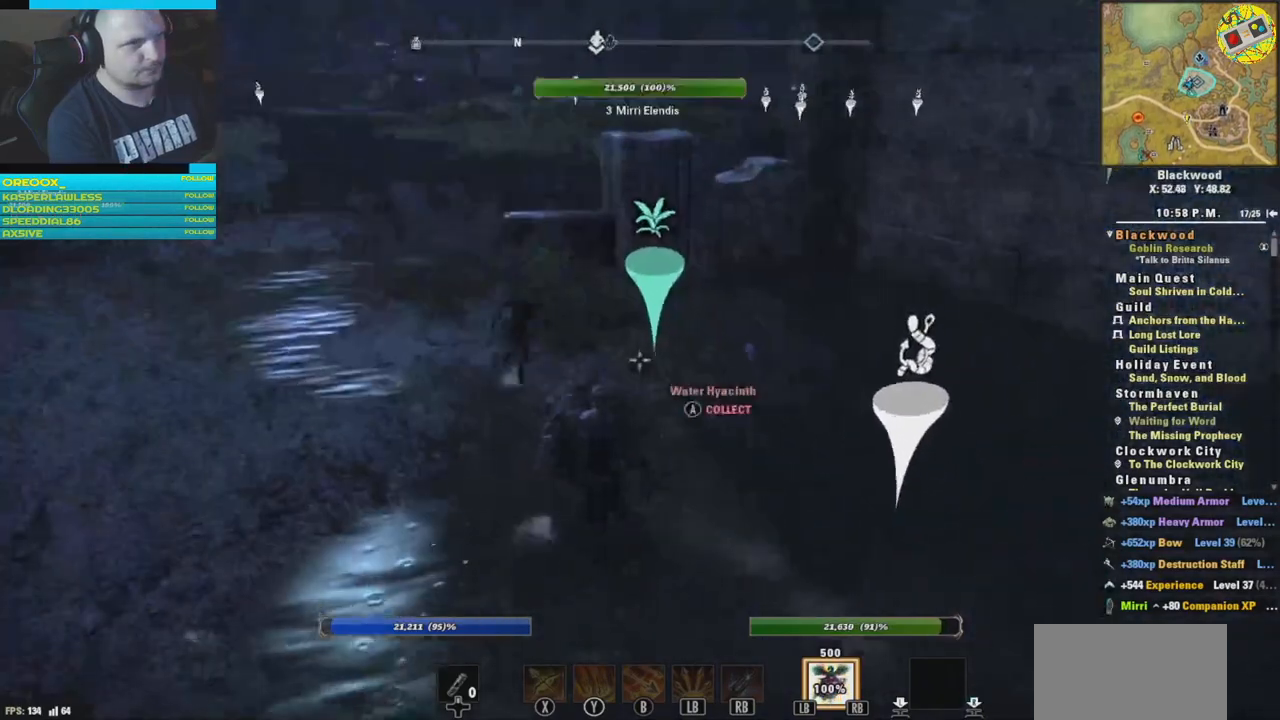
{"buttons": [], "left_stick": "center", "right_stick": "center", "events": [[33, "left_stick", "up"], [83, "right_stick", "right"], [217, "left_stick", "up-right"], [300, "right_stick", "down-right"], [400, "left_stick", "center"], [467, "right_stick", "center"]]}